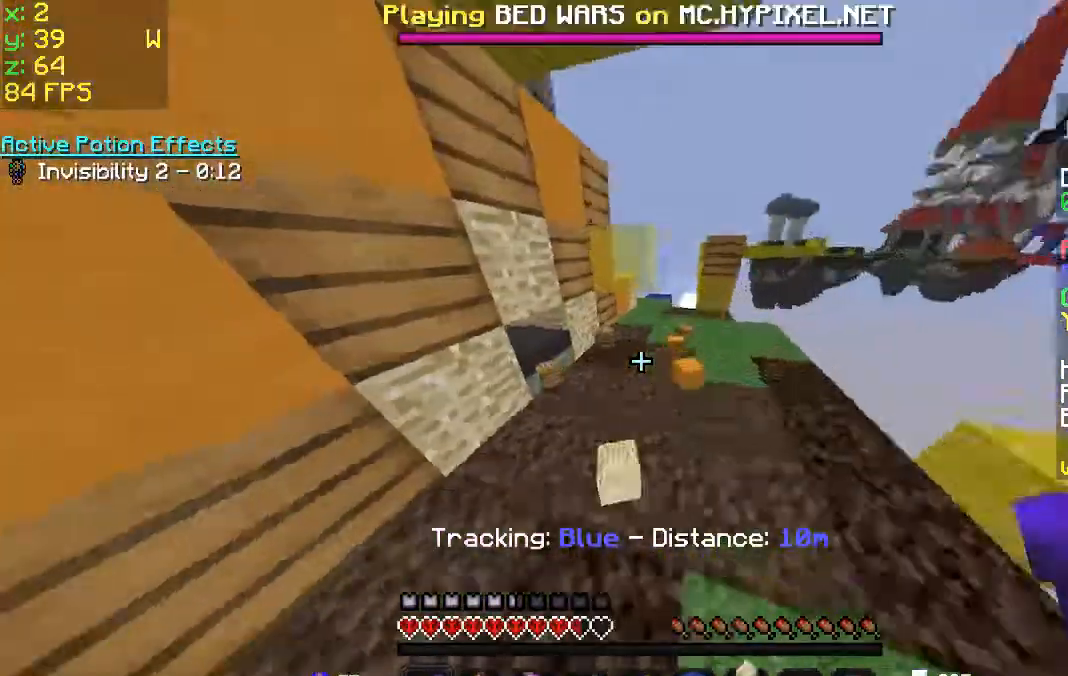
Gameplay with keyboard and mouse; each line is a JSON object with the keys and mouse buttons held at the frame after it. "events" lists presses ("down") and releases ("up") of "a", "d", "s", "space", "w", "mouse_left" and "mouse_right" between this image and that frame as [ms after this image, input, new state], when the widget could be followed in between. "mouse_left", "mouse_right" = the "left", "right" buttons of the "mouse" list. No other keys are recorded. Fast repeated clicks can show as one long hold. Mouse movement is not recorded.
{"keys": [], "mouse": ["left"], "events": [[200, "mouse_left", "down"], [200, "w", "up"], [433, "d", "up"]]}
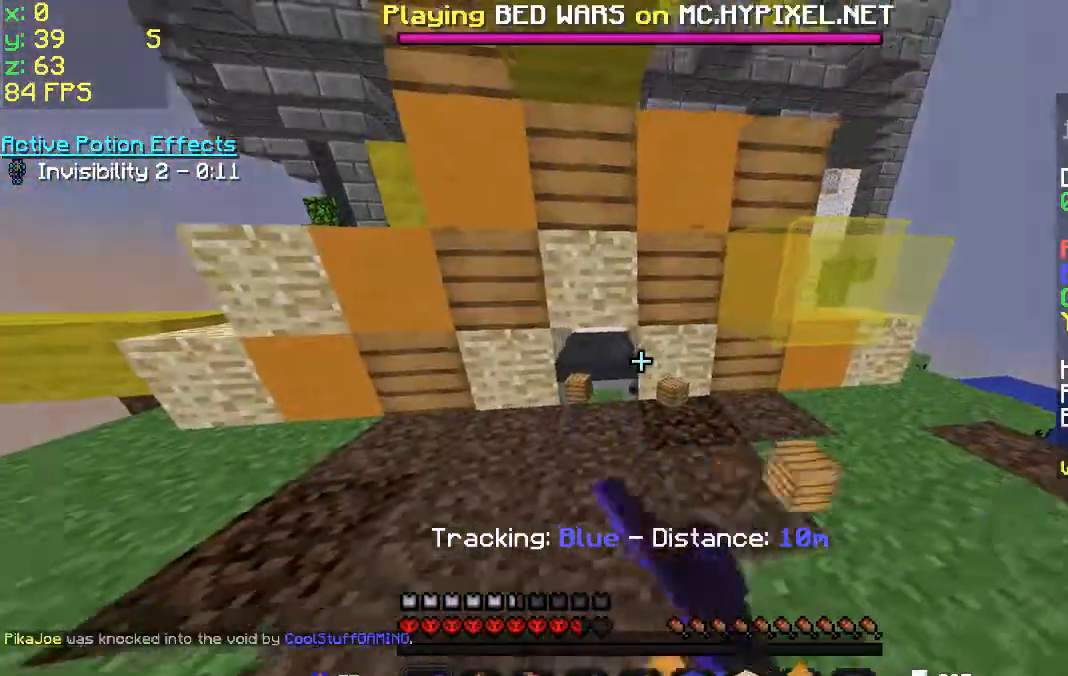
{"keys": [], "mouse": ["left"], "events": []}
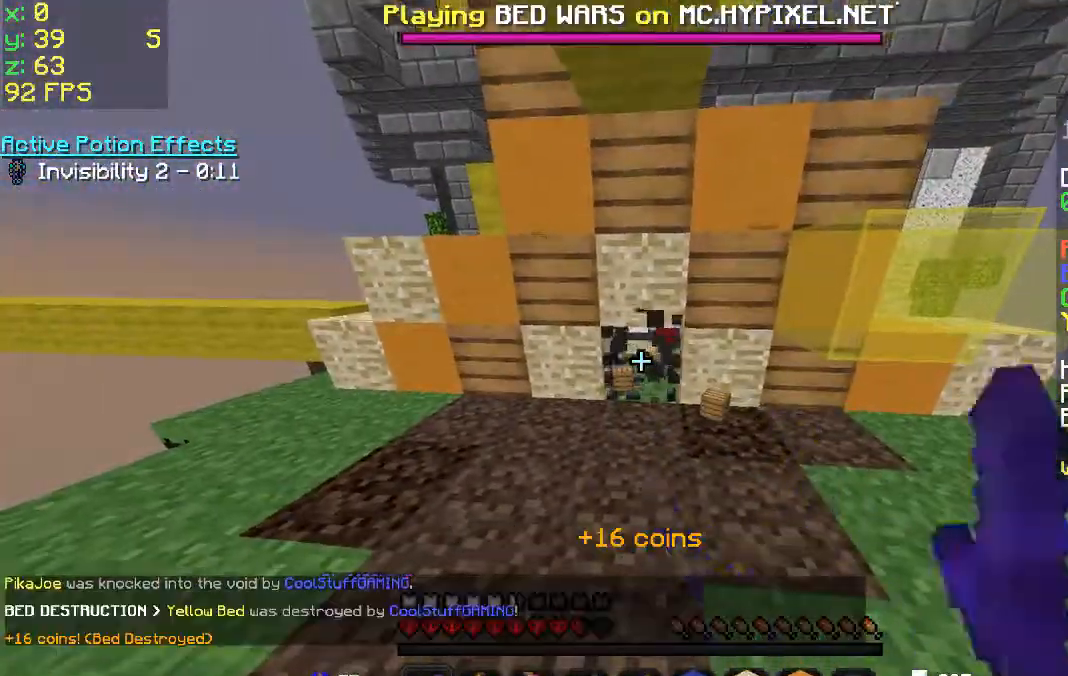
{"keys": ["a", "w"], "mouse": [], "events": [[67, "a", "down"], [67, "w", "down"], [133, "mouse_left", "up"]]}
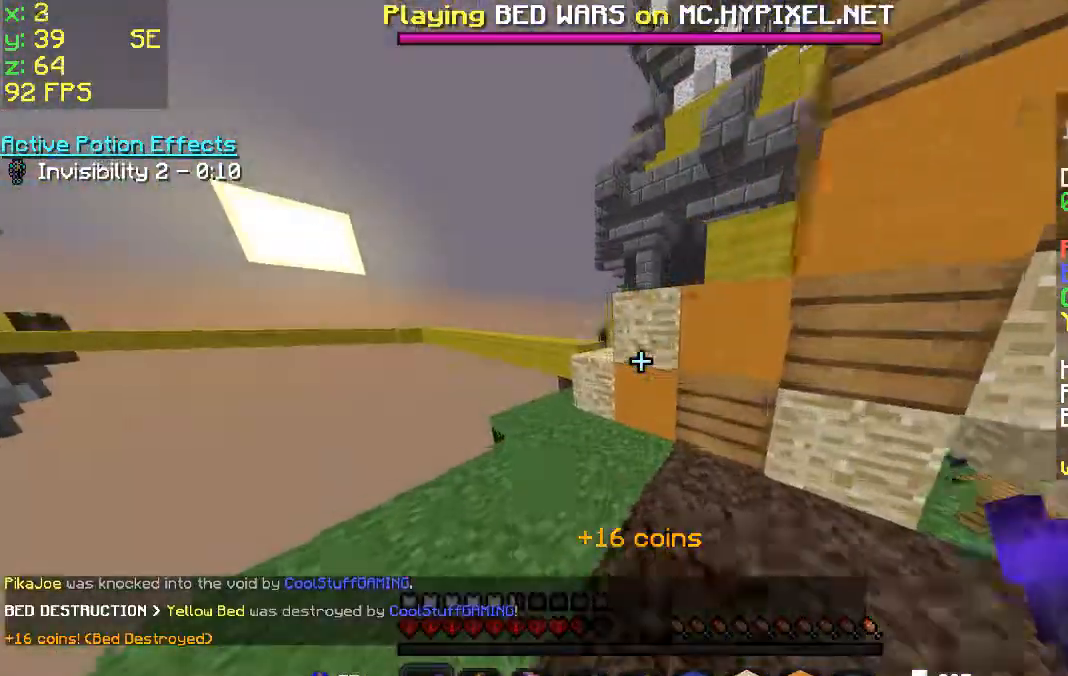
{"keys": ["space", "w"], "mouse": [], "events": [[267, "a", "up"], [367, "space", "down"]]}
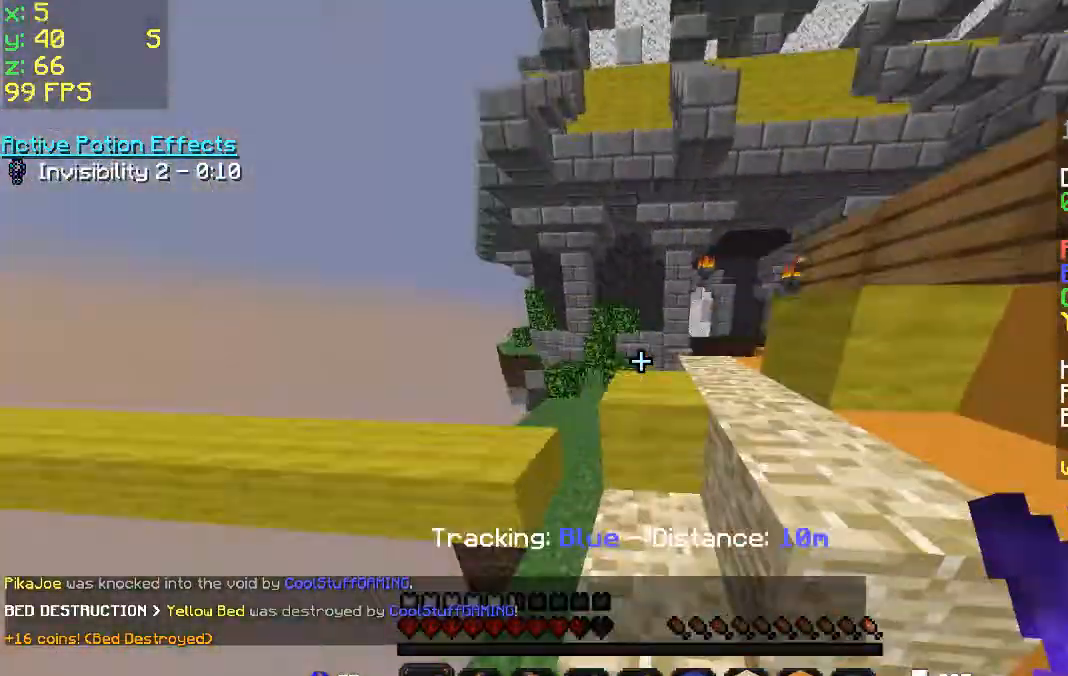
{"keys": ["a", "d", "space", "w"], "mouse": [], "events": [[33, "d", "down"], [467, "a", "down"]]}
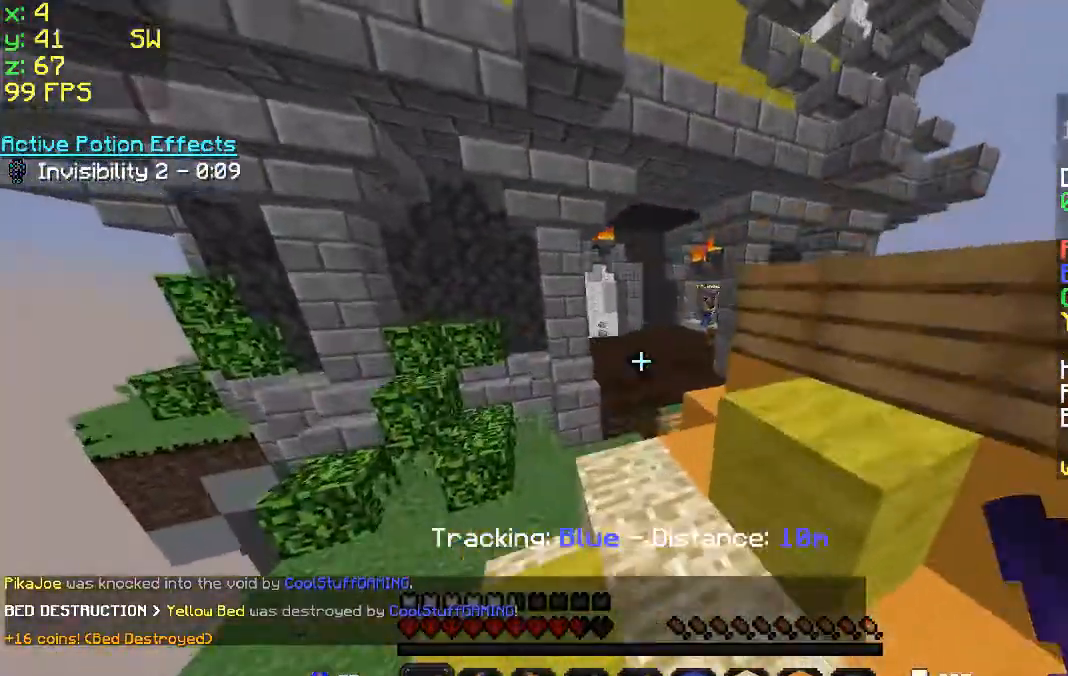
{"keys": ["d", "space", "w"], "mouse": [], "events": [[67, "d", "up"], [67, "space", "up"], [100, "a", "up"], [100, "space", "down"], [433, "d", "down"]]}
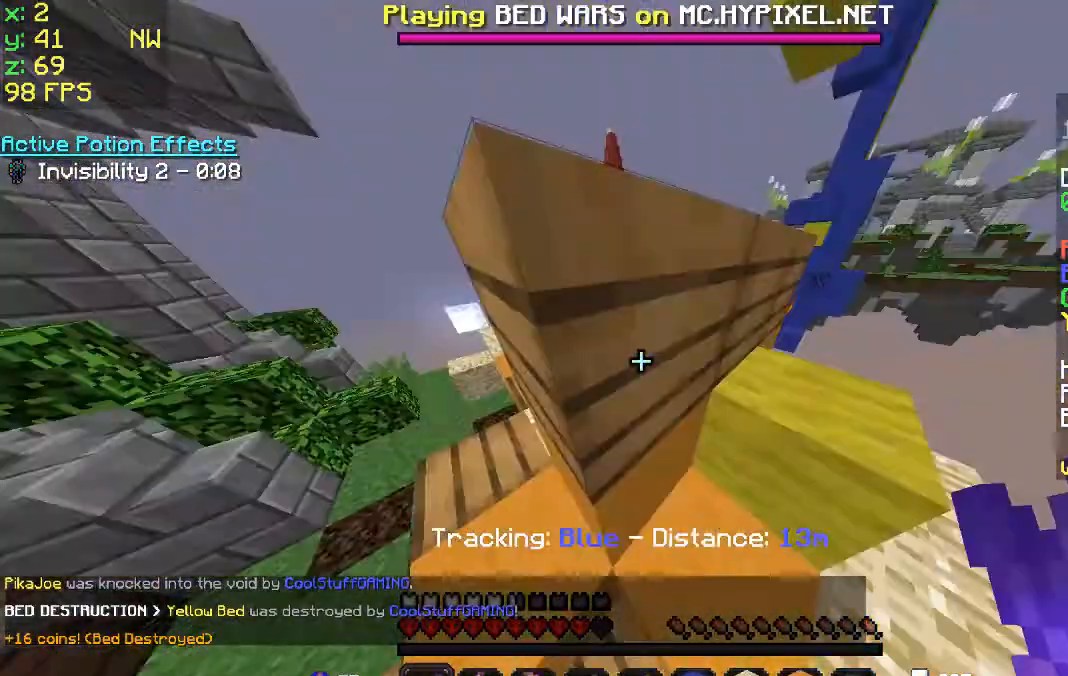
{"keys": ["space", "w"], "mouse": [], "events": [[400, "d", "up"]]}
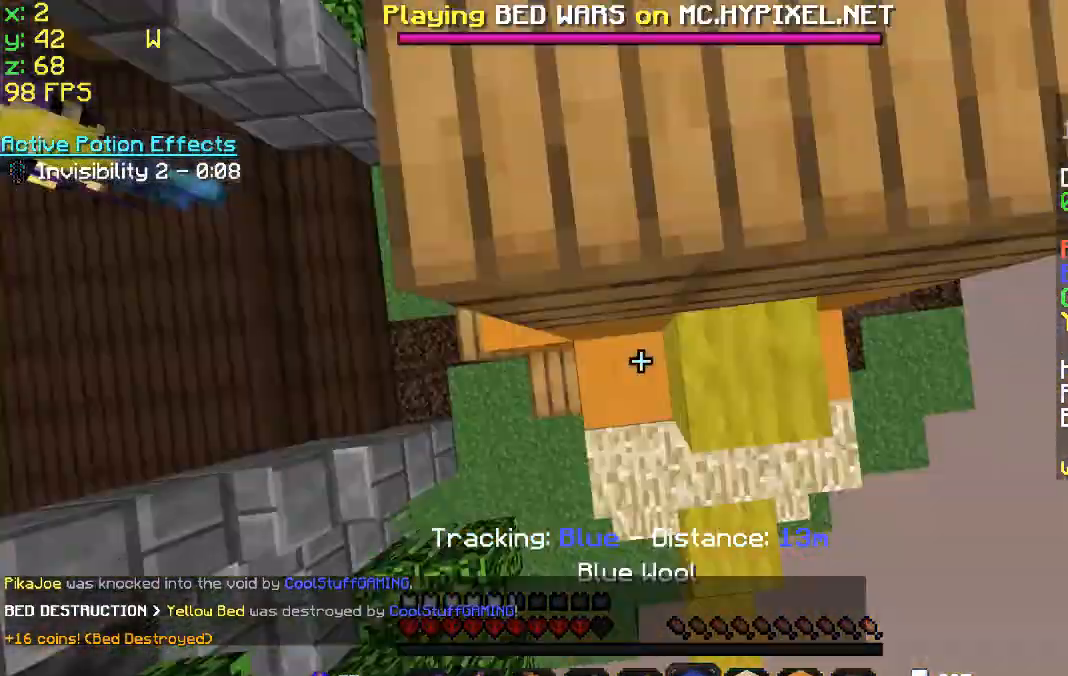
{"keys": ["space", "w"], "mouse": [], "events": []}
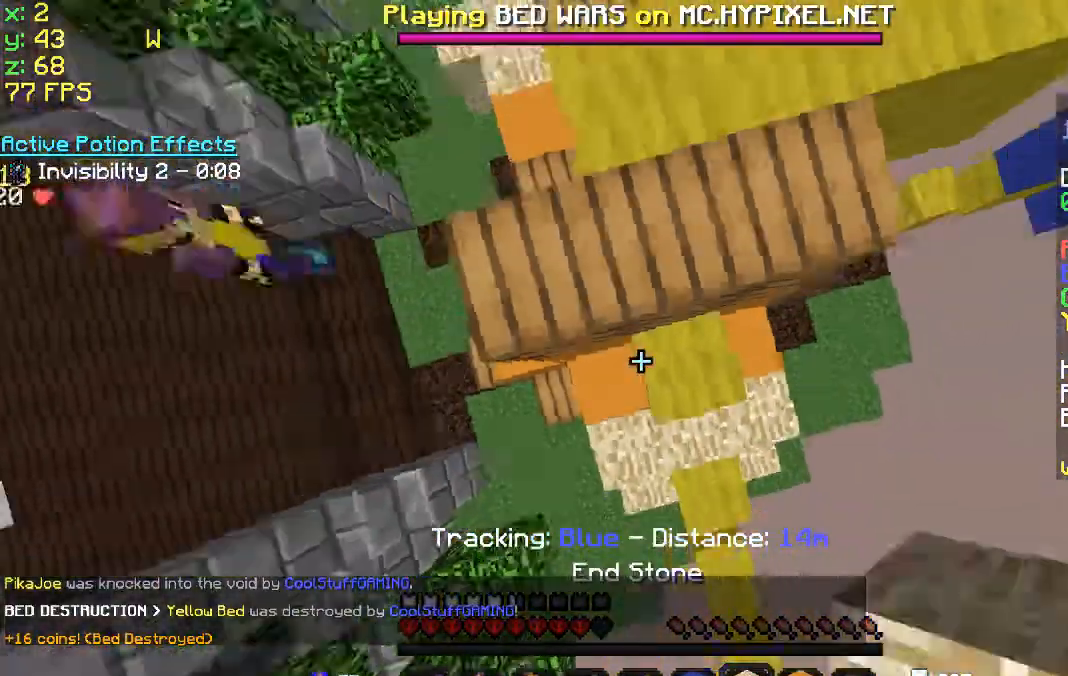
{"keys": ["space"], "mouse": ["right"], "events": [[33, "mouse_right", "down"], [133, "mouse_right", "up"], [333, "mouse_right", "down"], [400, "w", "up"], [433, "mouse_right", "up"], [500, "mouse_right", "down"]]}
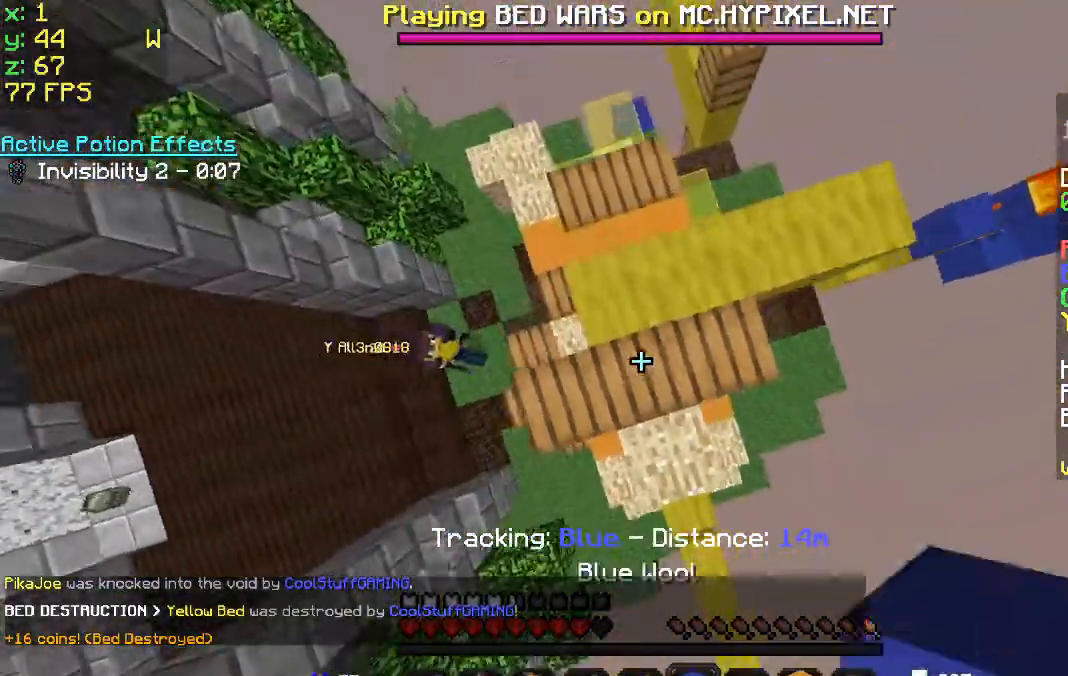
{"keys": ["space"], "mouse": ["right"], "events": [[33, "s", "down"], [100, "mouse_right", "up"], [133, "mouse_right", "down"], [233, "mouse_right", "up"], [267, "mouse_right", "down"], [267, "s", "up"], [367, "mouse_right", "up"], [467, "mouse_right", "down"]]}
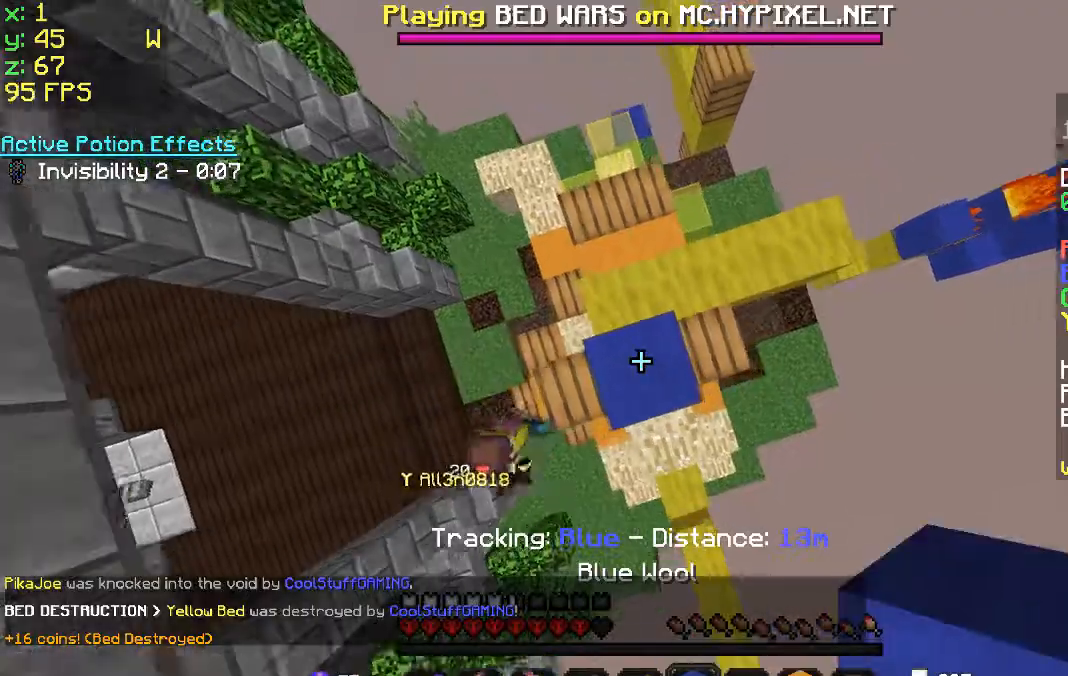
{"keys": ["space"], "mouse": ["right"], "events": [[67, "mouse_right", "up"], [133, "mouse_right", "down"], [233, "mouse_right", "up"], [333, "mouse_right", "down"], [433, "mouse_right", "up"], [467, "mouse_right", "down"]]}
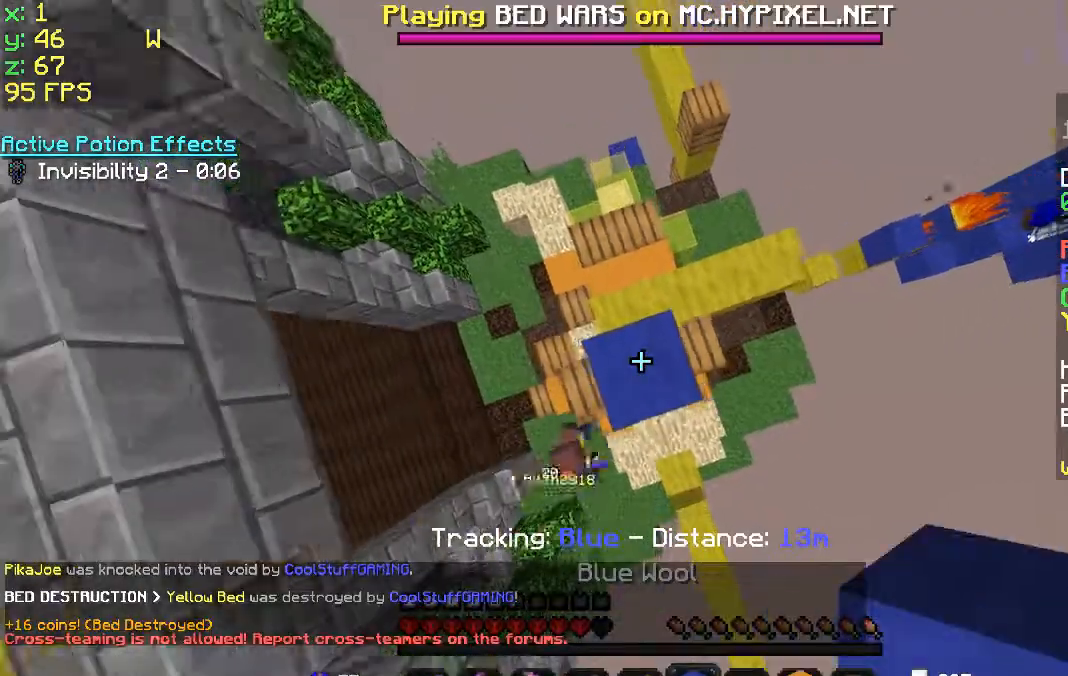
{"keys": ["space"], "mouse": [], "events": [[133, "mouse_right", "up"], [200, "mouse_right", "down"], [267, "mouse_right", "up"], [367, "mouse_right", "down"], [467, "mouse_right", "up"]]}
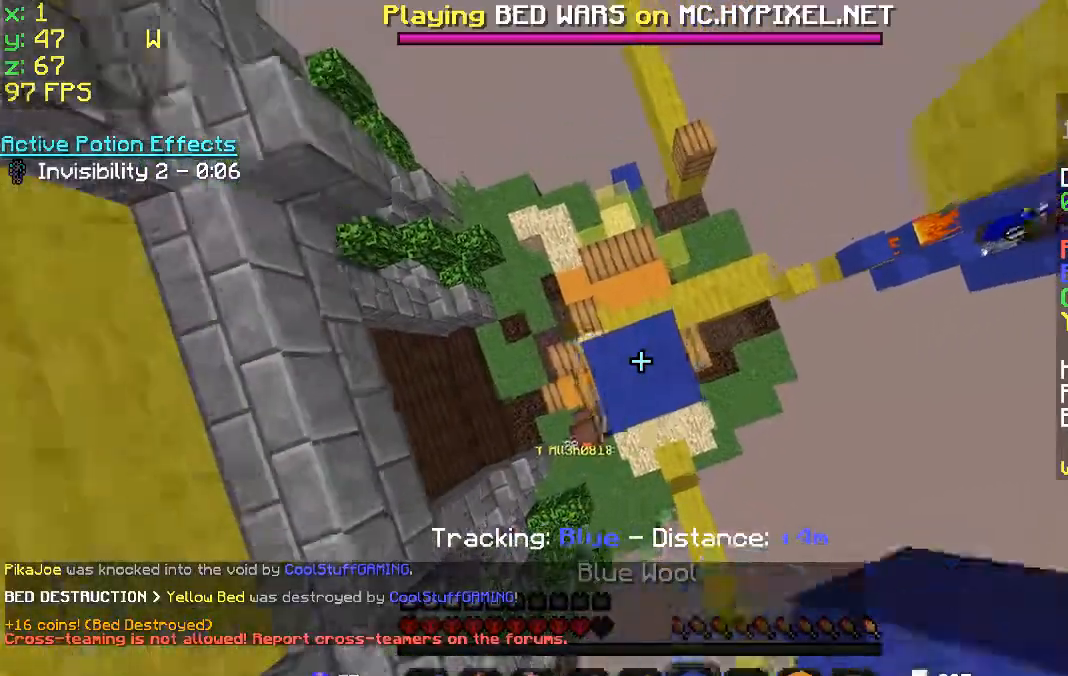
{"keys": ["space"], "mouse": ["right"], "events": [[33, "mouse_right", "down"], [133, "mouse_right", "up"], [233, "mouse_right", "down"], [333, "mouse_right", "up"], [433, "mouse_right", "down"]]}
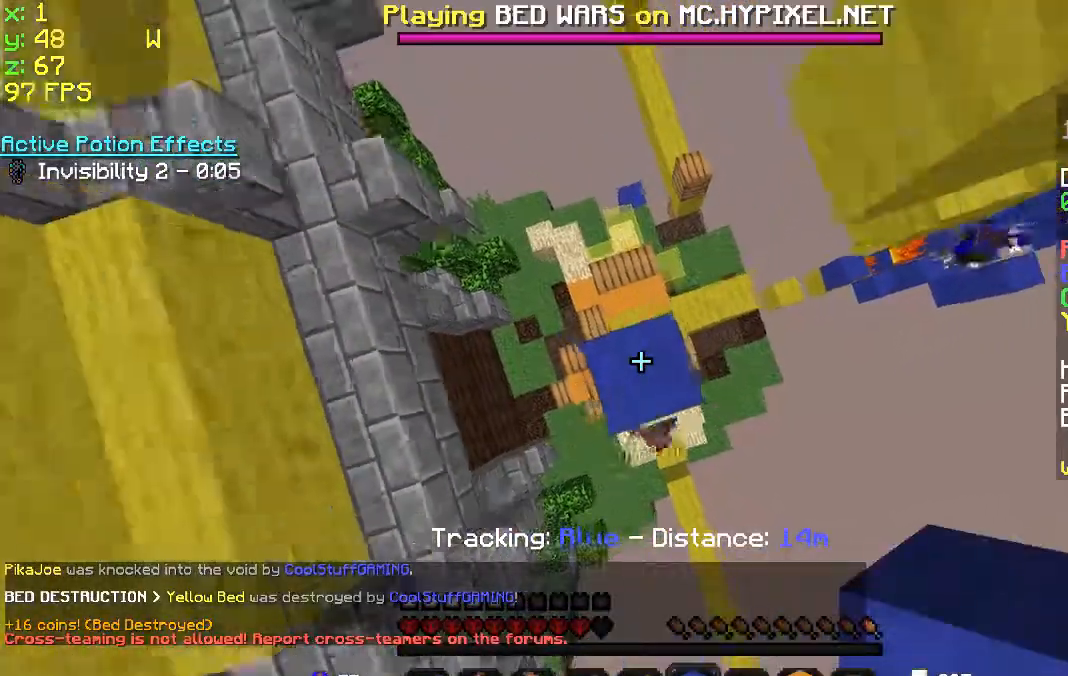
{"keys": ["space"], "mouse": [], "events": [[33, "mouse_right", "up"], [167, "mouse_right", "down"], [200, "mouse_right", "up"], [267, "mouse_right", "down"], [367, "mouse_right", "up"]]}
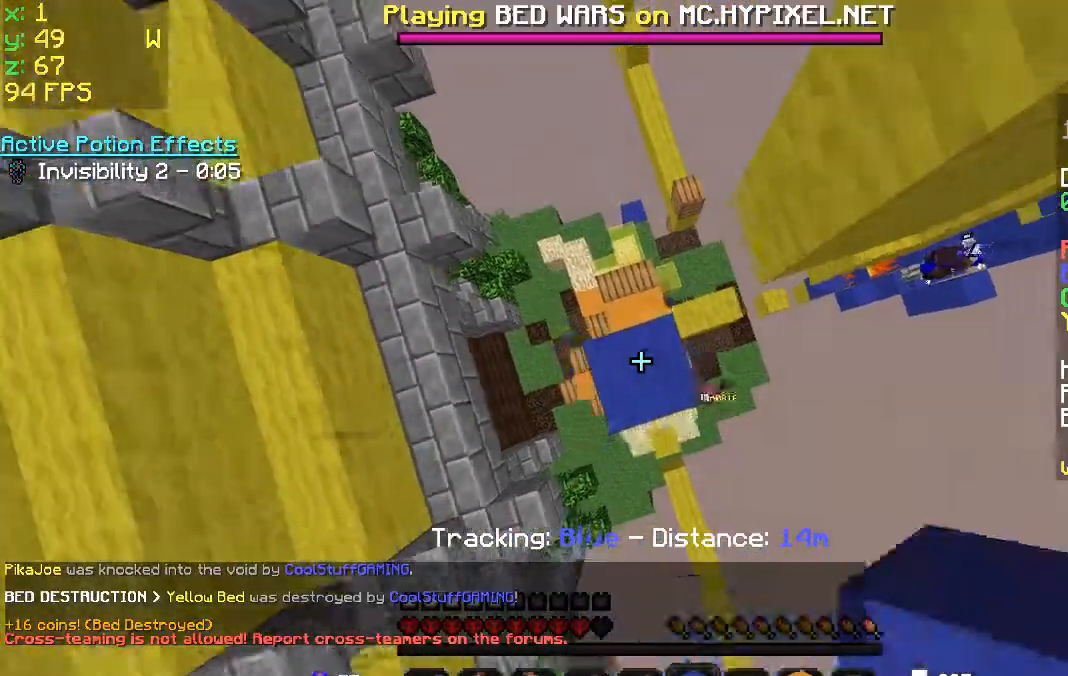
{"keys": ["space"], "mouse": [], "events": [[100, "mouse_right", "down"], [200, "mouse_right", "up"]]}
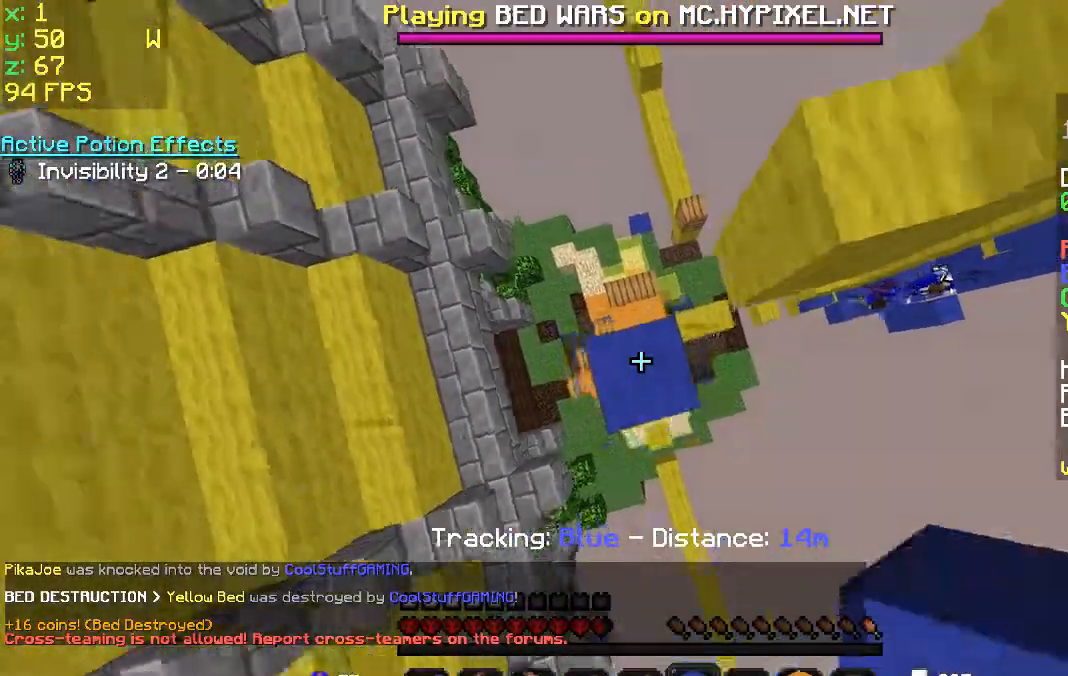
{"keys": ["d"], "mouse": [], "events": [[133, "mouse_right", "down"], [233, "mouse_right", "up"], [233, "space", "up"], [467, "d", "down"]]}
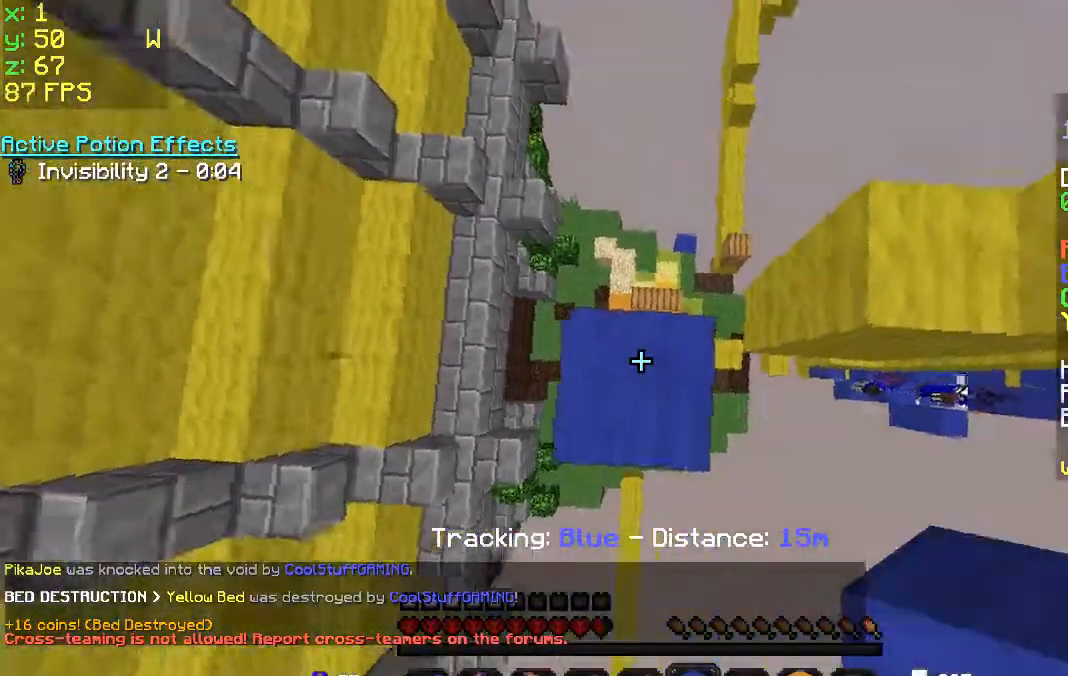
{"keys": ["d", "s"], "mouse": [], "events": [[133, "s", "down"]]}
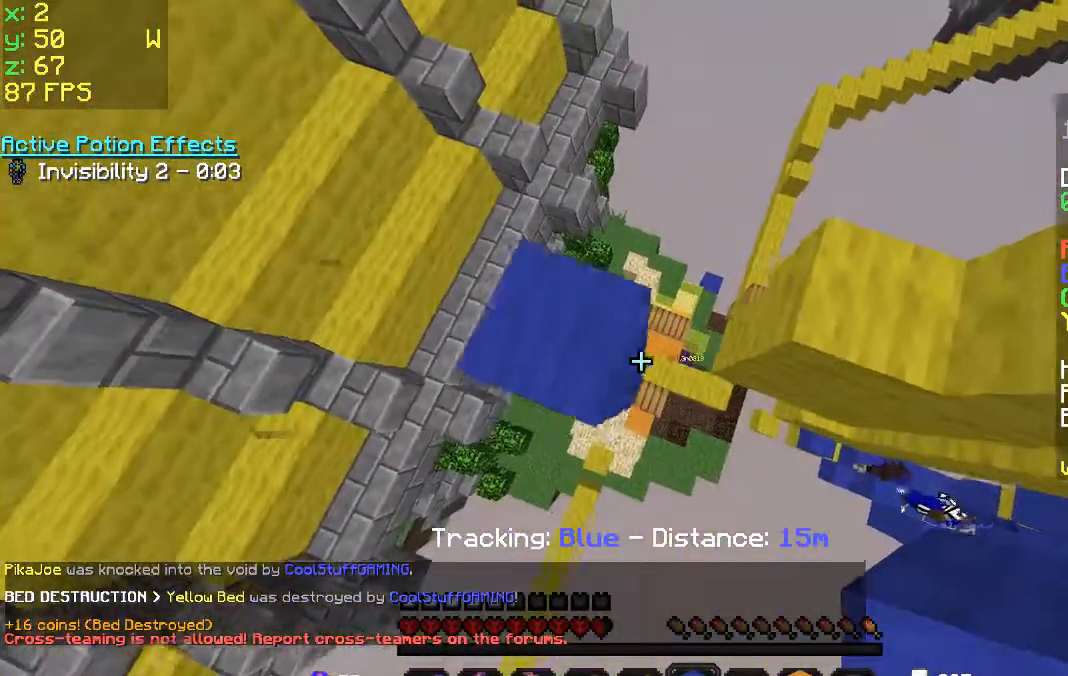
{"keys": [], "mouse": [], "events": [[33, "mouse_right", "down"], [133, "mouse_right", "up"], [367, "s", "up"], [500, "d", "up"]]}
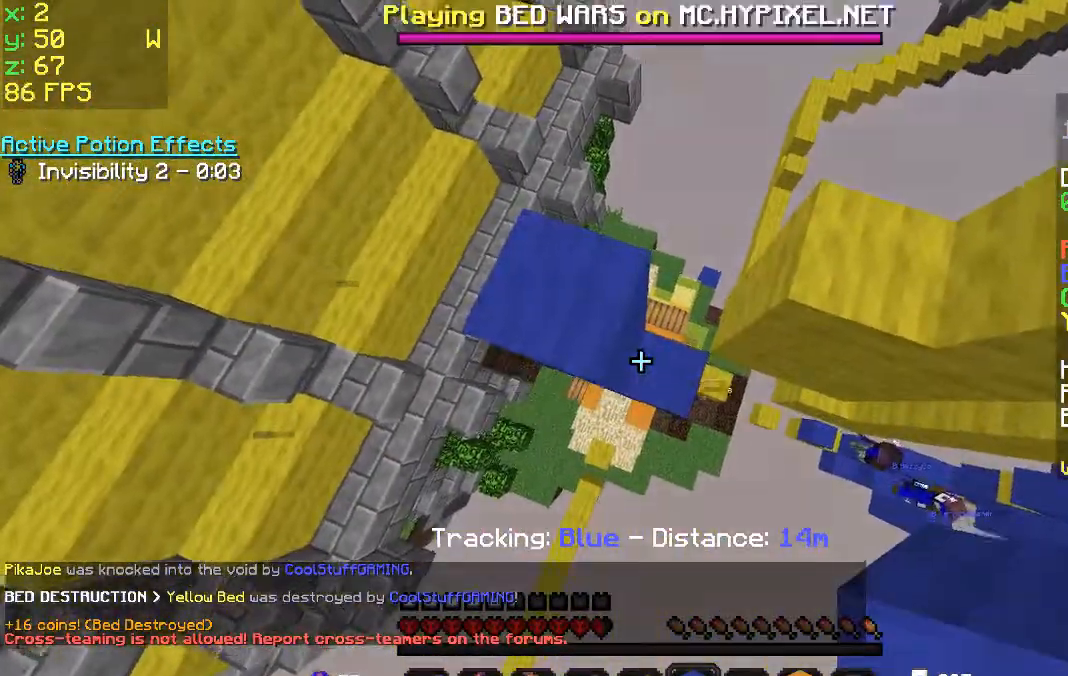
{"keys": [], "mouse": [], "events": [[133, "mouse_right", "down"], [233, "mouse_right", "up"], [333, "d", "down"], [433, "d", "up"]]}
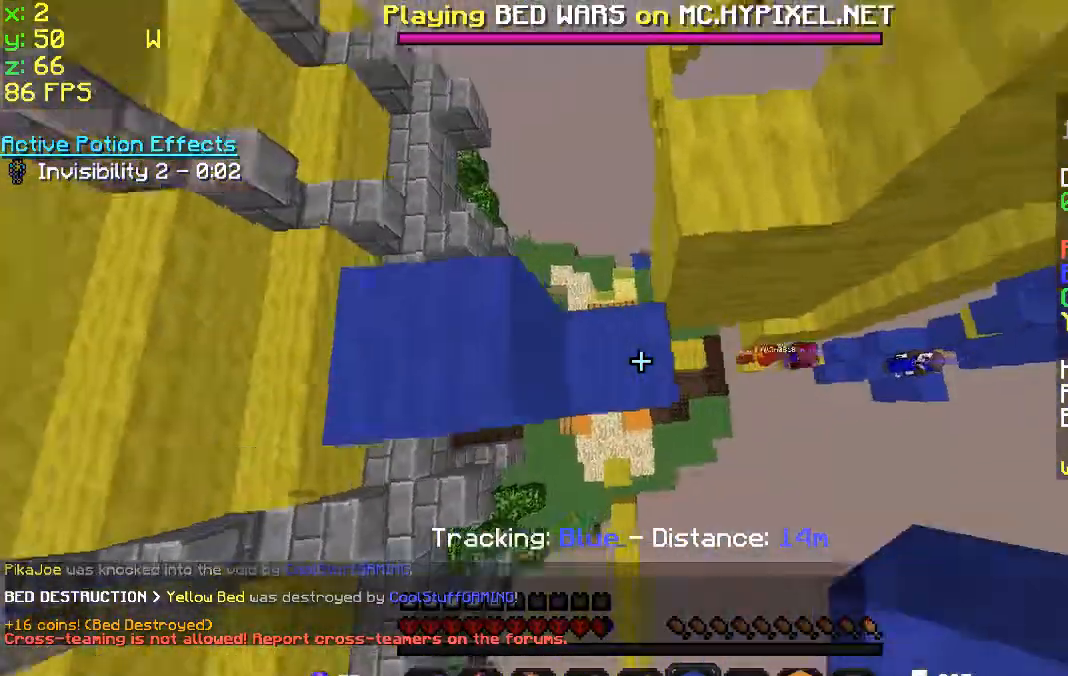
{"keys": [], "mouse": [], "events": []}
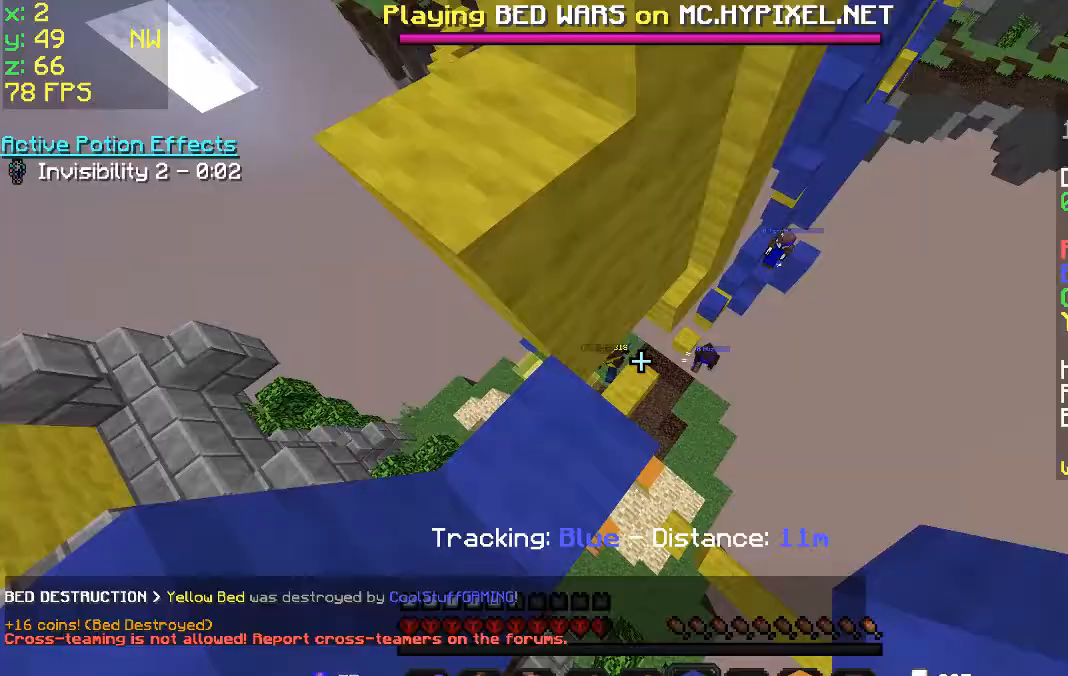
{"keys": ["d", "w"], "mouse": [], "events": [[367, "d", "down"], [433, "w", "down"]]}
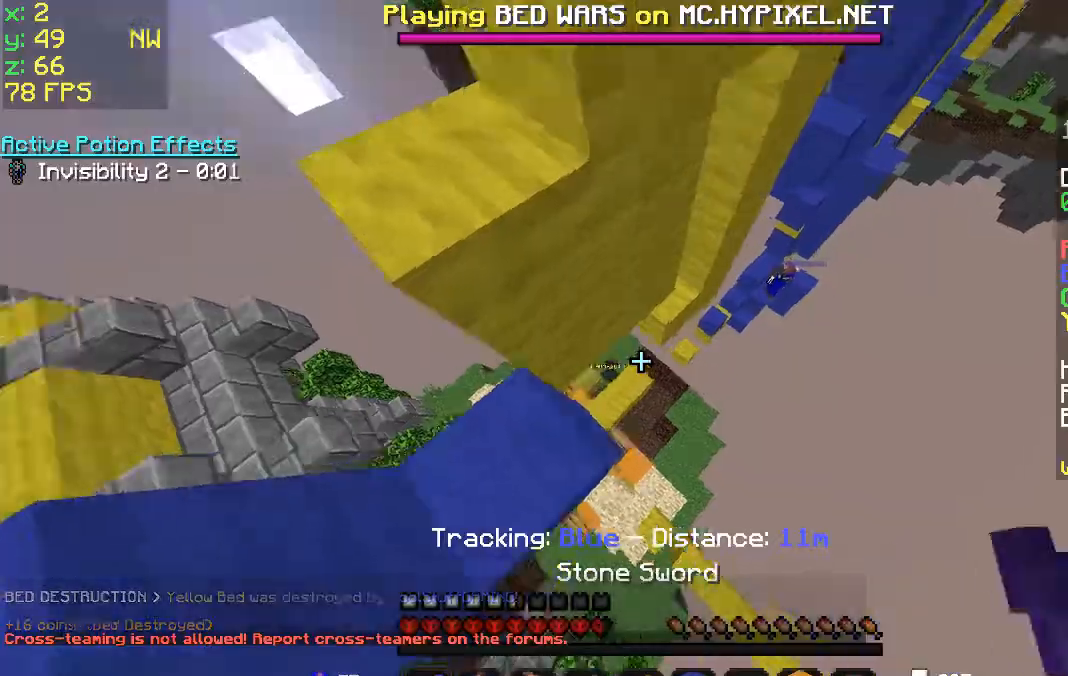
{"keys": ["a", "w"], "mouse": [], "events": [[33, "a", "down"], [33, "d", "up"], [400, "a", "up"], [433, "d", "down"], [467, "a", "down"], [467, "d", "up"]]}
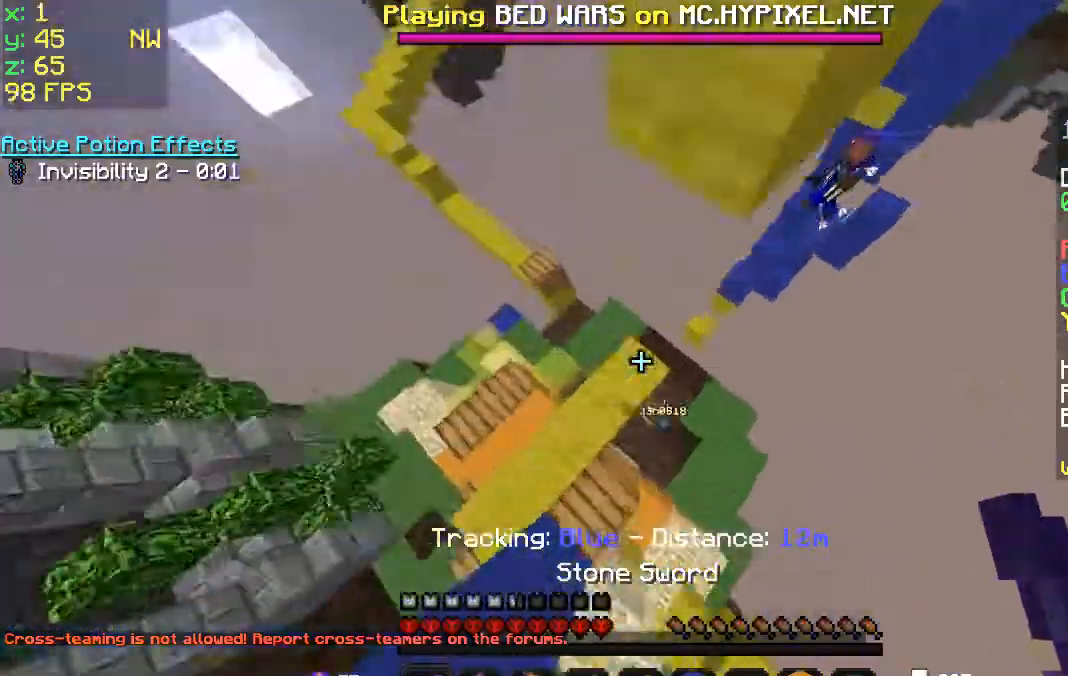
{"keys": ["a"], "mouse": [], "events": [[200, "d", "down"], [200, "w", "up"], [233, "a", "up"], [233, "mouse_left", "down"], [500, "a", "down"], [500, "d", "up"], [500, "mouse_left", "up"]]}
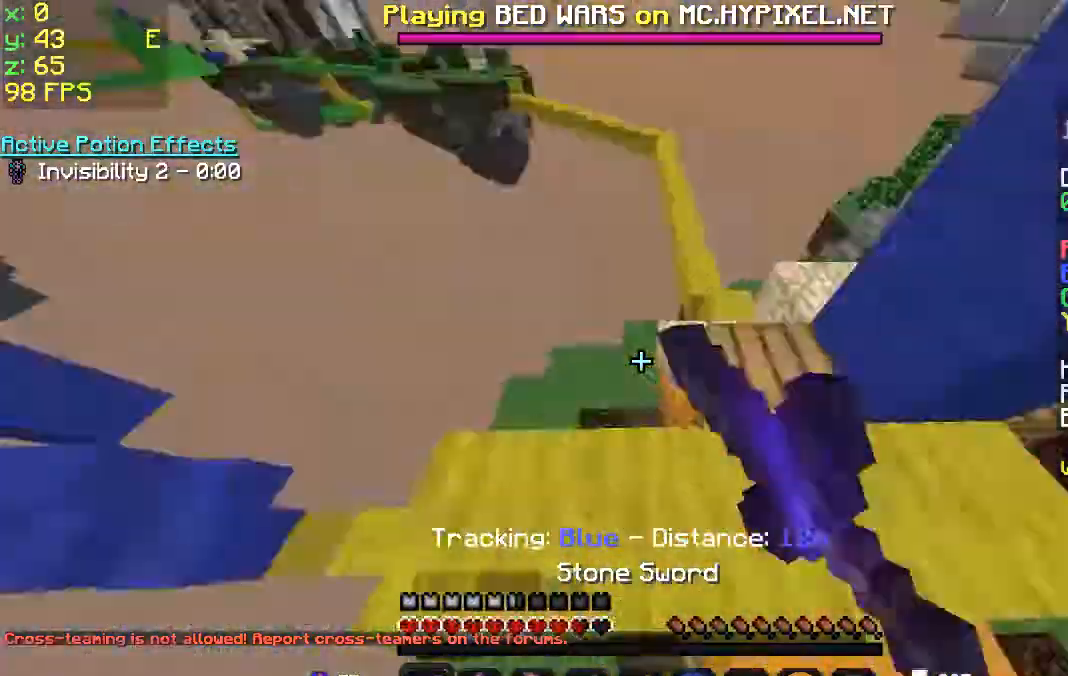
{"keys": ["a"], "mouse": [], "events": [[100, "mouse_left", "down"], [100, "w", "down"], [133, "a", "up"], [200, "mouse_left", "up"], [233, "mouse_left", "down"], [300, "d", "down"], [333, "mouse_left", "up"], [333, "w", "up"], [433, "a", "down"], [433, "mouse_left", "down"], [500, "d", "up"], [500, "mouse_left", "up"]]}
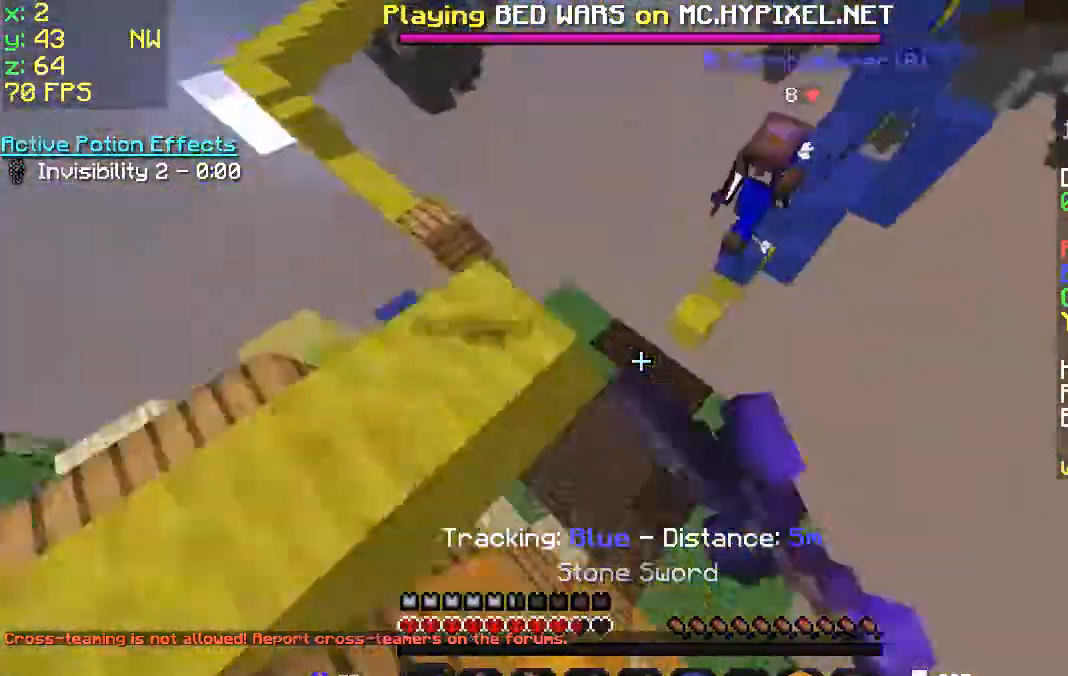
{"keys": ["w"], "mouse": ["left"], "events": [[100, "mouse_left", "down"], [133, "w", "down"], [367, "mouse_left", "up"], [433, "mouse_left", "down"], [500, "a", "up"]]}
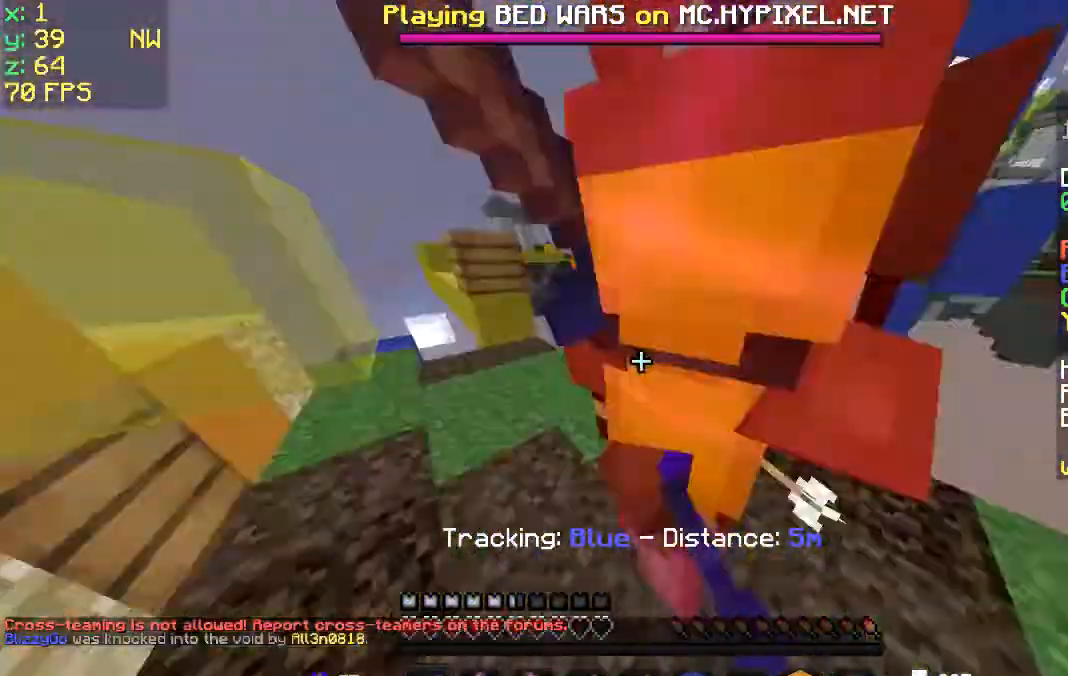
{"keys": ["a", "s"], "mouse": [], "events": [[167, "a", "down"], [167, "mouse_left", "up"], [167, "w", "up"], [200, "a", "up"], [200, "mouse_left", "down"], [267, "s", "down"], [333, "a", "down"], [333, "mouse_left", "up"], [367, "mouse_left", "down"], [467, "mouse_left", "up"]]}
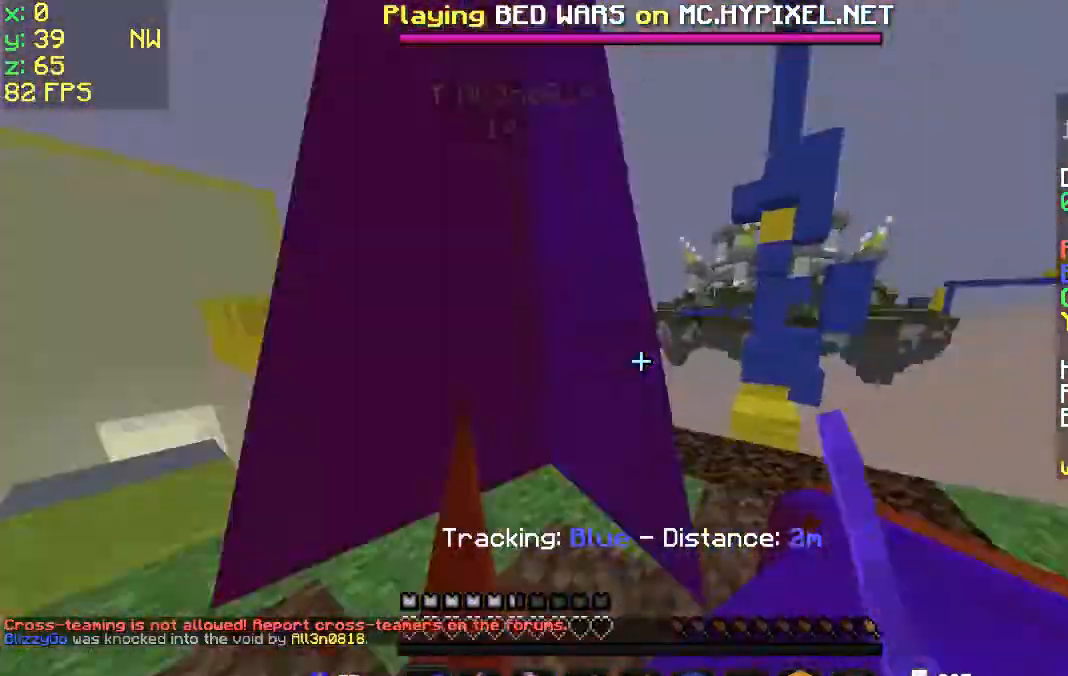
{"keys": ["a", "w"], "mouse": ["left"], "events": [[33, "mouse_left", "down"], [67, "a", "up"], [167, "mouse_left", "up"], [167, "s", "up"], [233, "mouse_left", "down"], [233, "w", "down"], [333, "a", "down"], [333, "mouse_left", "up"], [433, "mouse_left", "down"]]}
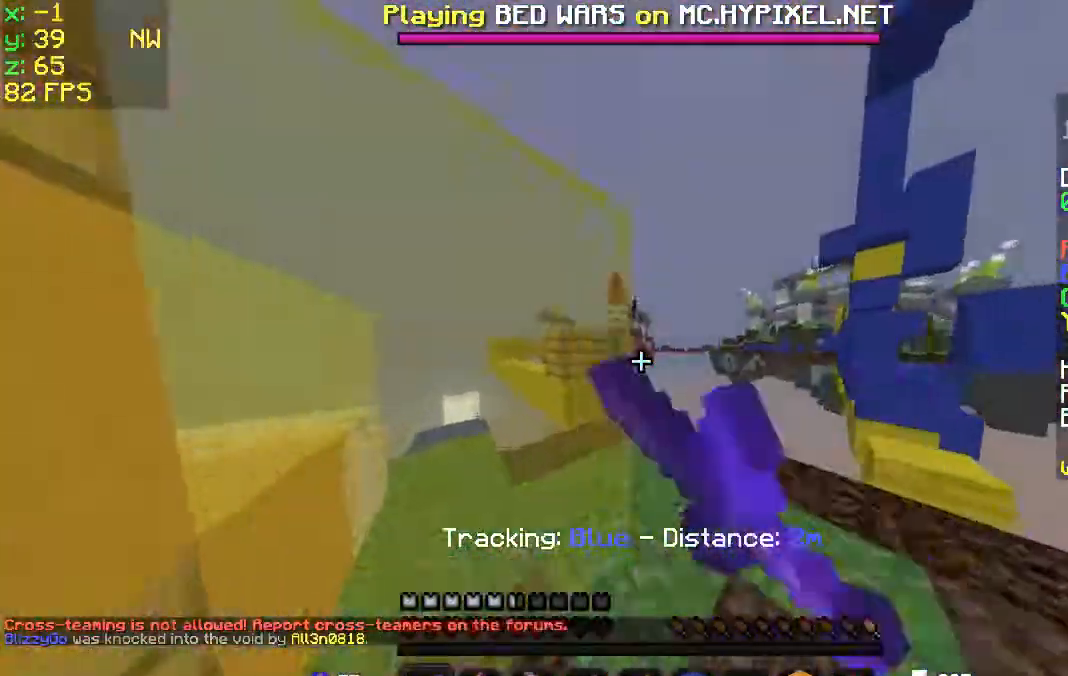
{"keys": ["a"], "mouse": [], "events": [[33, "a", "up"], [33, "mouse_left", "up"], [67, "mouse_left", "down"], [233, "mouse_left", "up"], [233, "w", "up"], [467, "a", "down"]]}